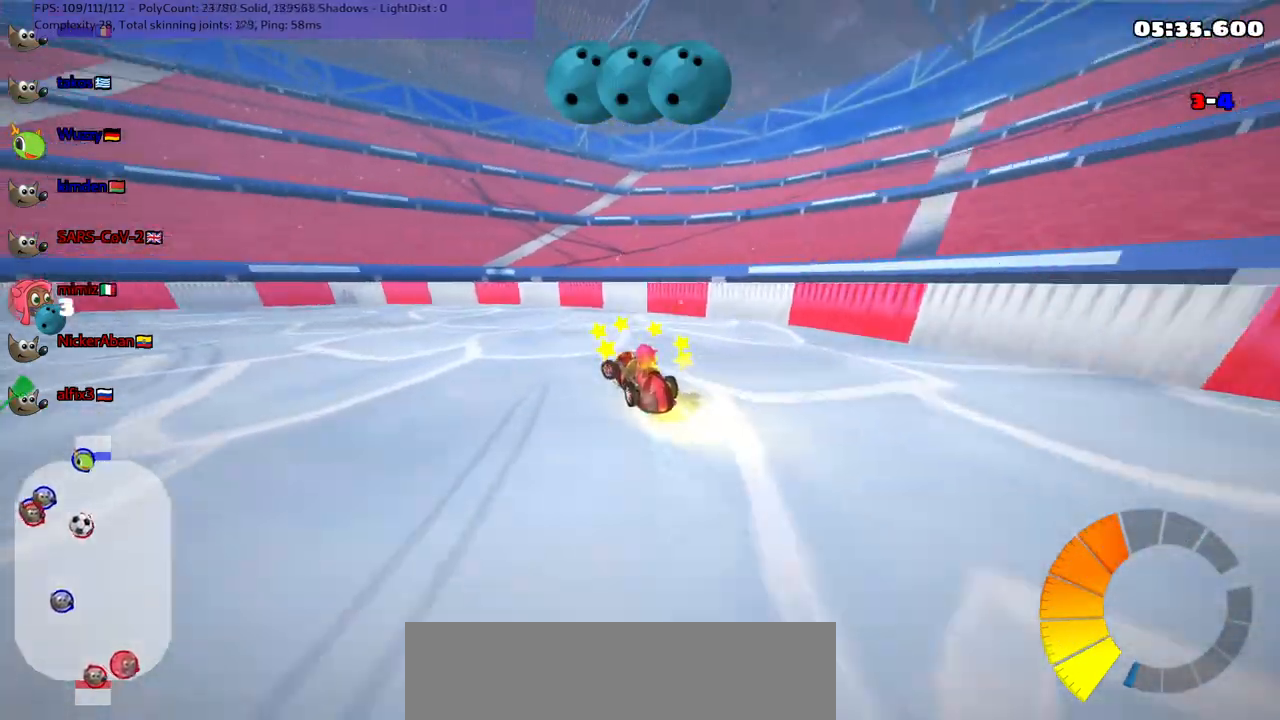
Gameplay with keyboard; each line is a JSON object with the keys held at the frame after it. "events" lists presses ("down") and releases ("up") of ".", "/", "alt_r", "b", "c", "comma", "ctrl_r", "d", "down", "f", "g", "h", "j", "k", "l", "left", "m", "n", "quote", "return", "right", "semicolon", "shift_r", "space", "super", "up" and "v" between this image and that frame as [ms after this image, input, new state], when the widget could be followed in between. No other keys are recorded. Mouse input is not recorded.
{"keys": ["left", "m", "up"], "events": [[200, "m", "up"], [500, "m", "down"]]}
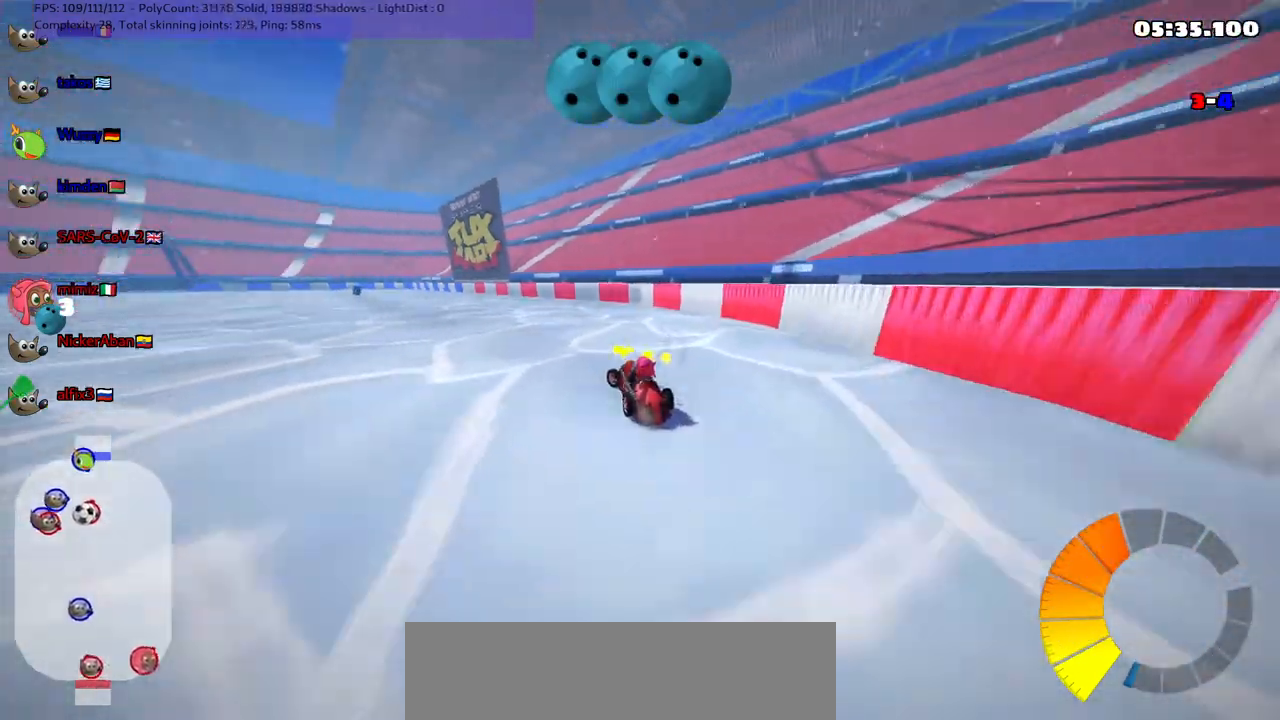
{"keys": ["m", "right", "up"], "events": [[333, "right", "down"], [367, "left", "up"]]}
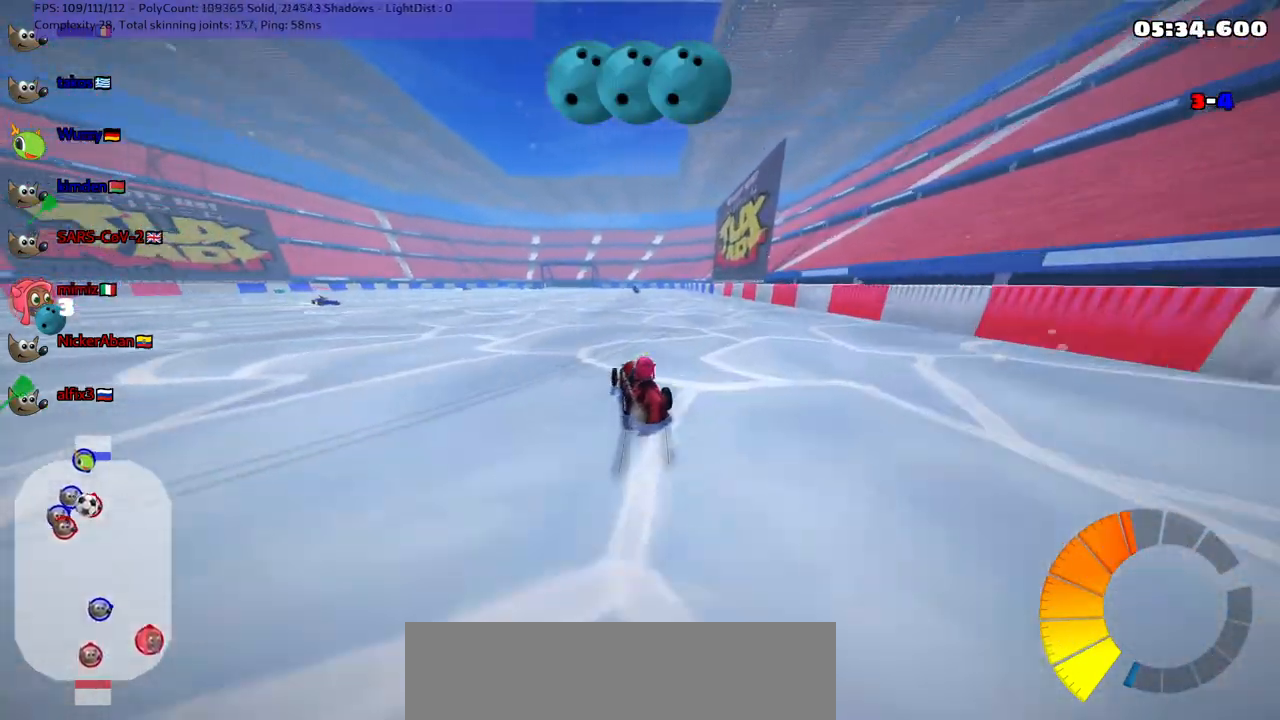
{"keys": ["m", "right", "up"], "events": []}
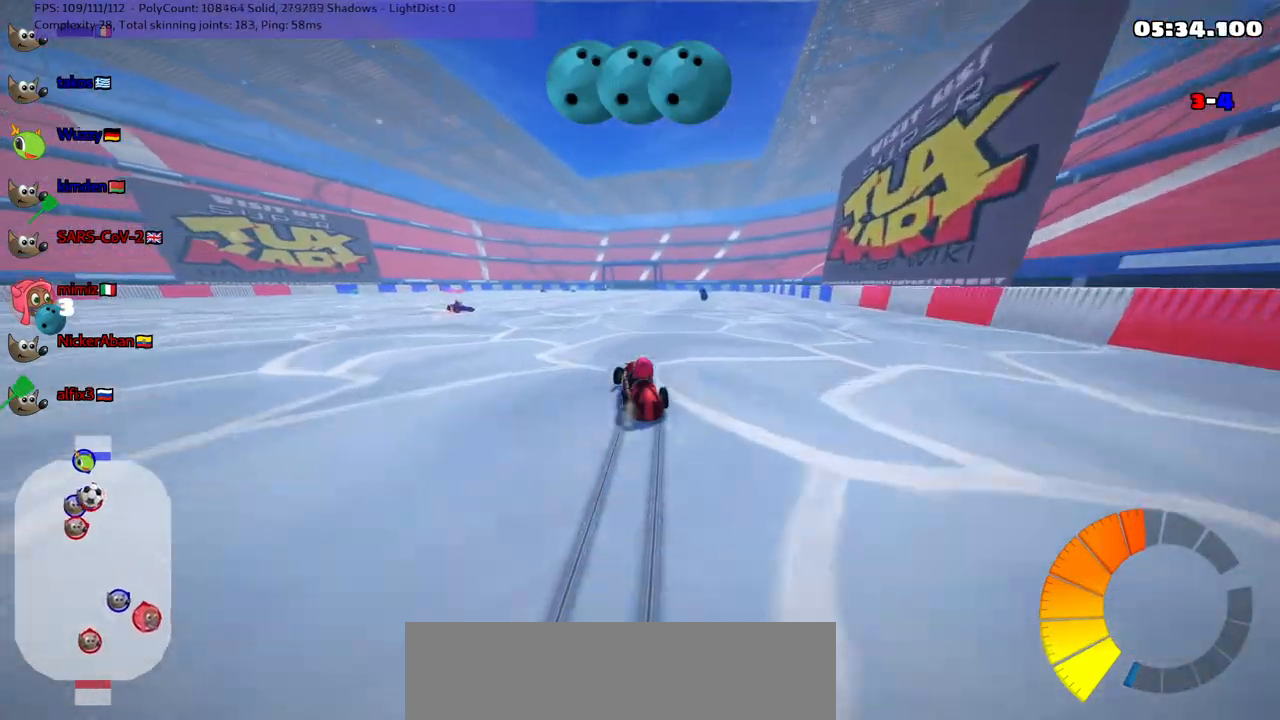
{"keys": [], "events": [[33, "m", "up"], [317, "right", "up"], [417, "up", "up"]]}
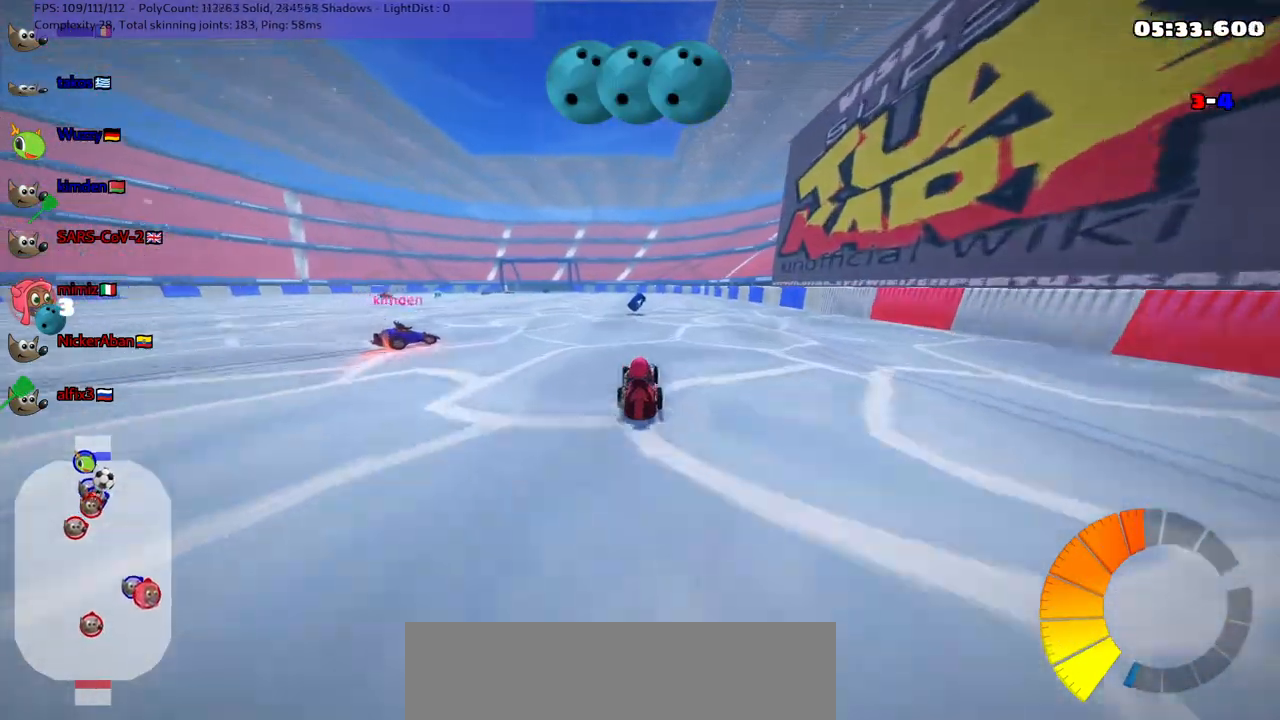
{"keys": ["left", "up"], "events": [[100, "left", "down"], [100, "up", "down"], [200, "left", "up"], [250, "right", "down"], [300, "right", "up"], [433, "left", "down"]]}
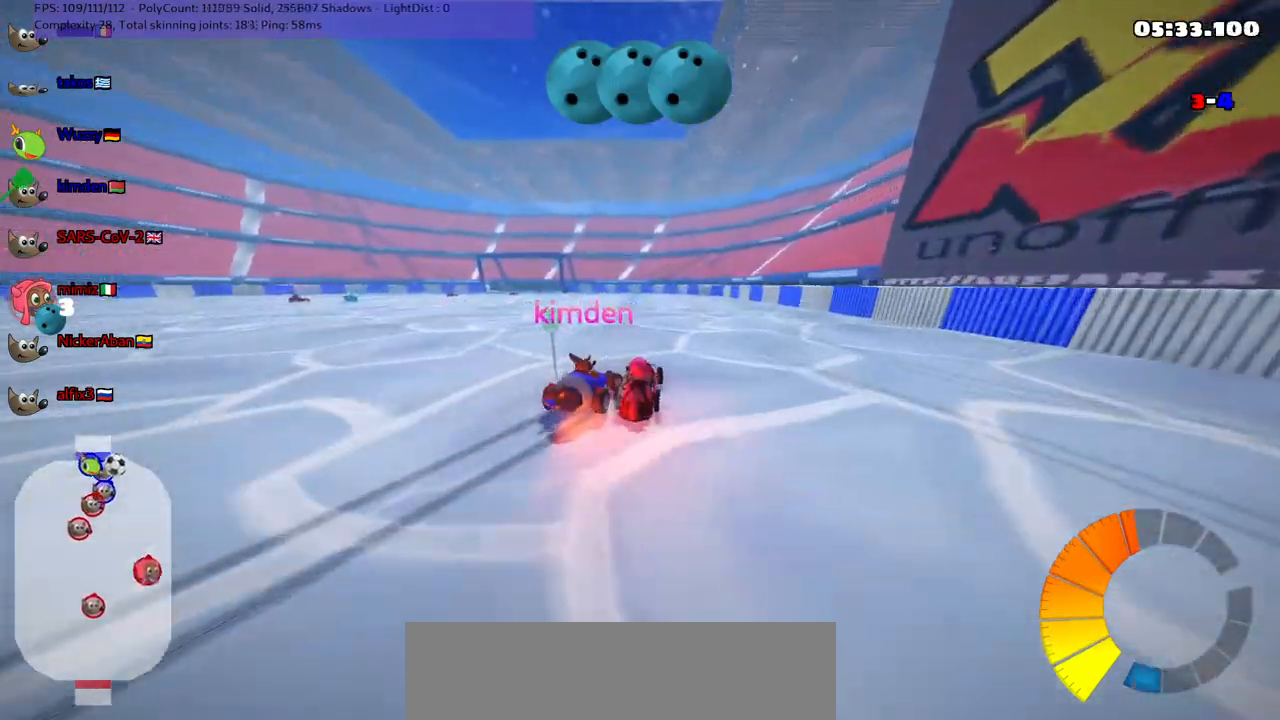
{"keys": ["left", "m", "up"], "events": [[33, "up", "up"], [83, "left", "up"], [133, "down", "down"], [317, "down", "up"], [500, "left", "down"], [500, "m", "down"], [500, "up", "down"]]}
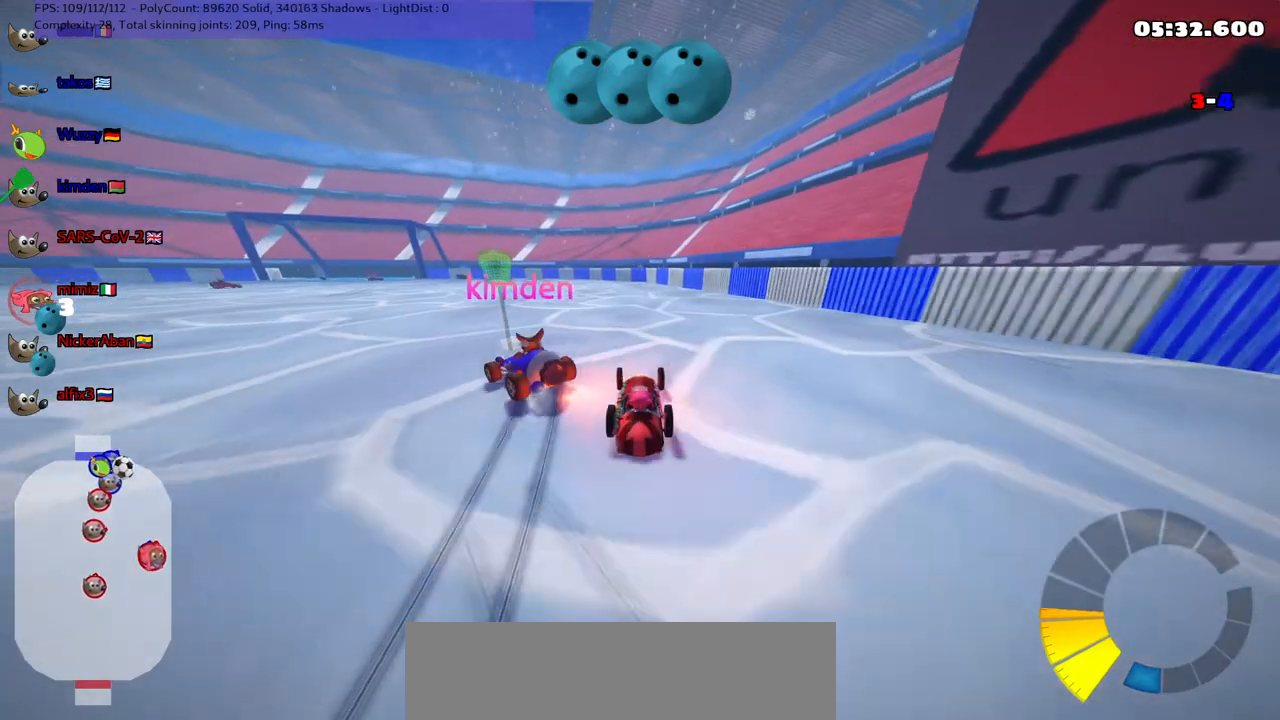
{"keys": ["right", "up"], "events": [[150, "left", "up"], [200, "right", "down"], [283, "m", "up"]]}
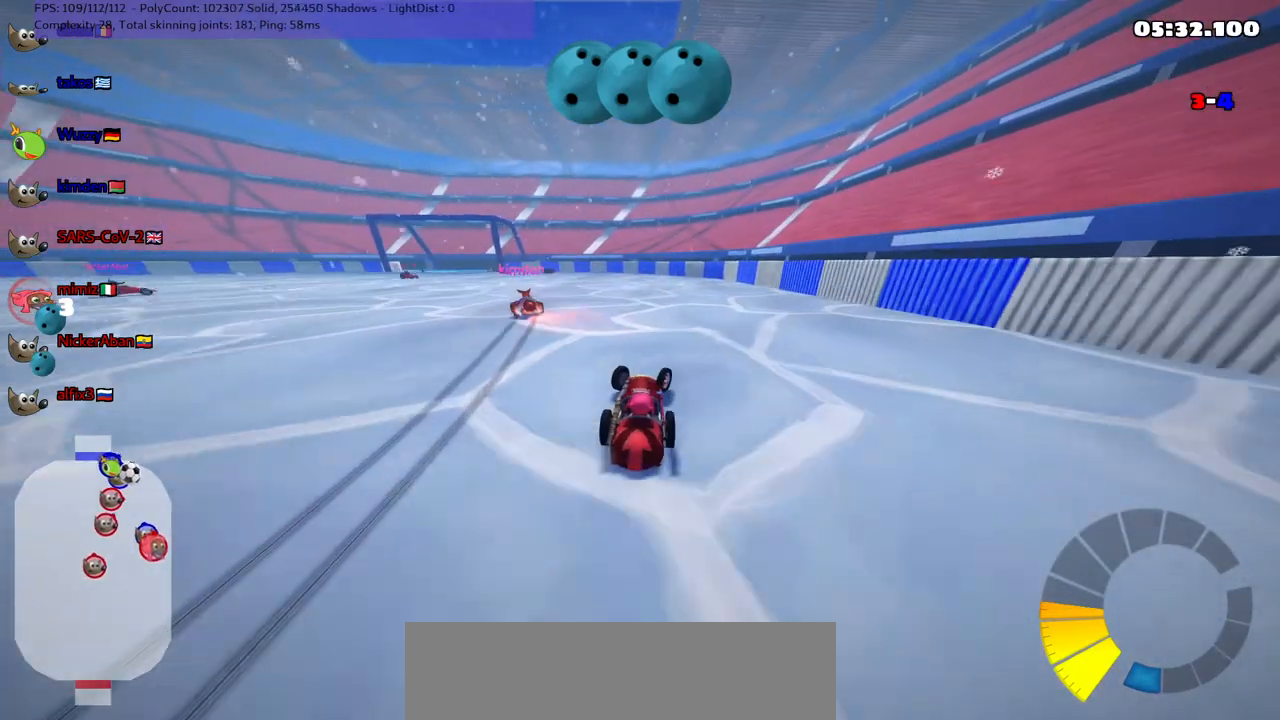
{"keys": ["down", "left"], "events": [[217, "right", "up"], [217, "up", "up"], [267, "left", "down"], [317, "m", "down"], [400, "down", "down"], [500, "m", "up"]]}
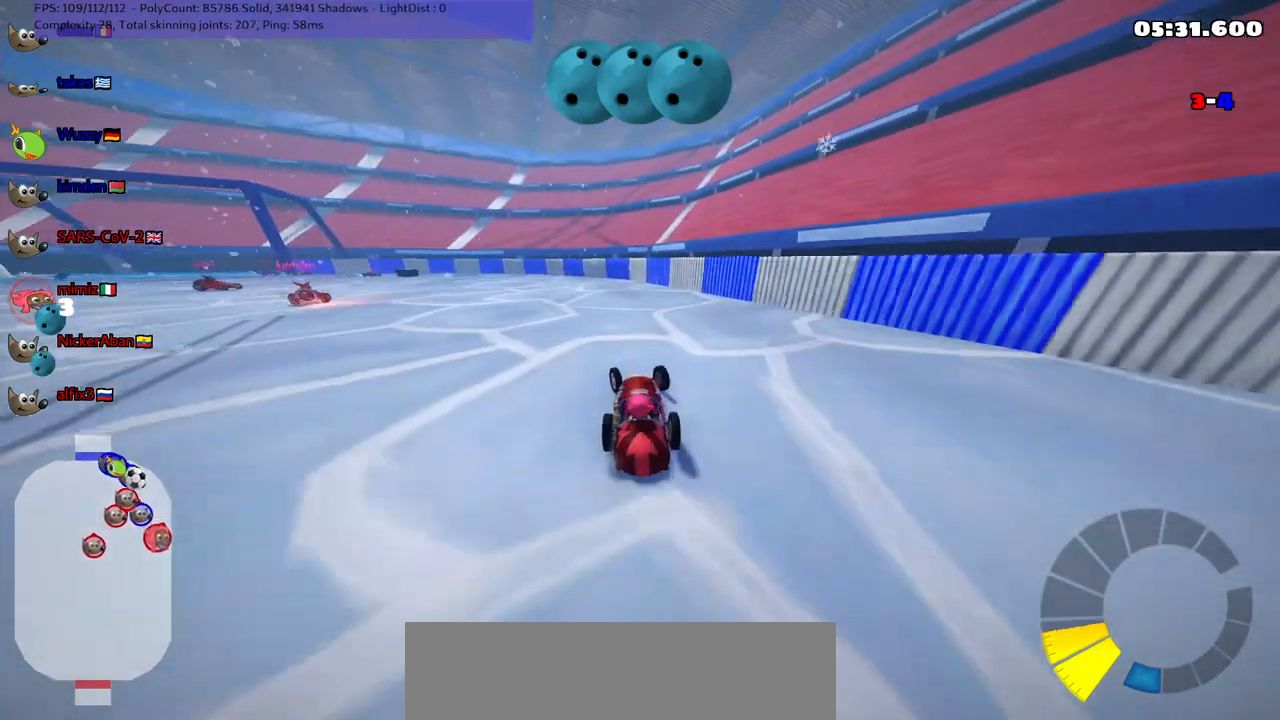
{"keys": ["down", "right"], "events": [[50, "left", "up"], [283, "right", "down"]]}
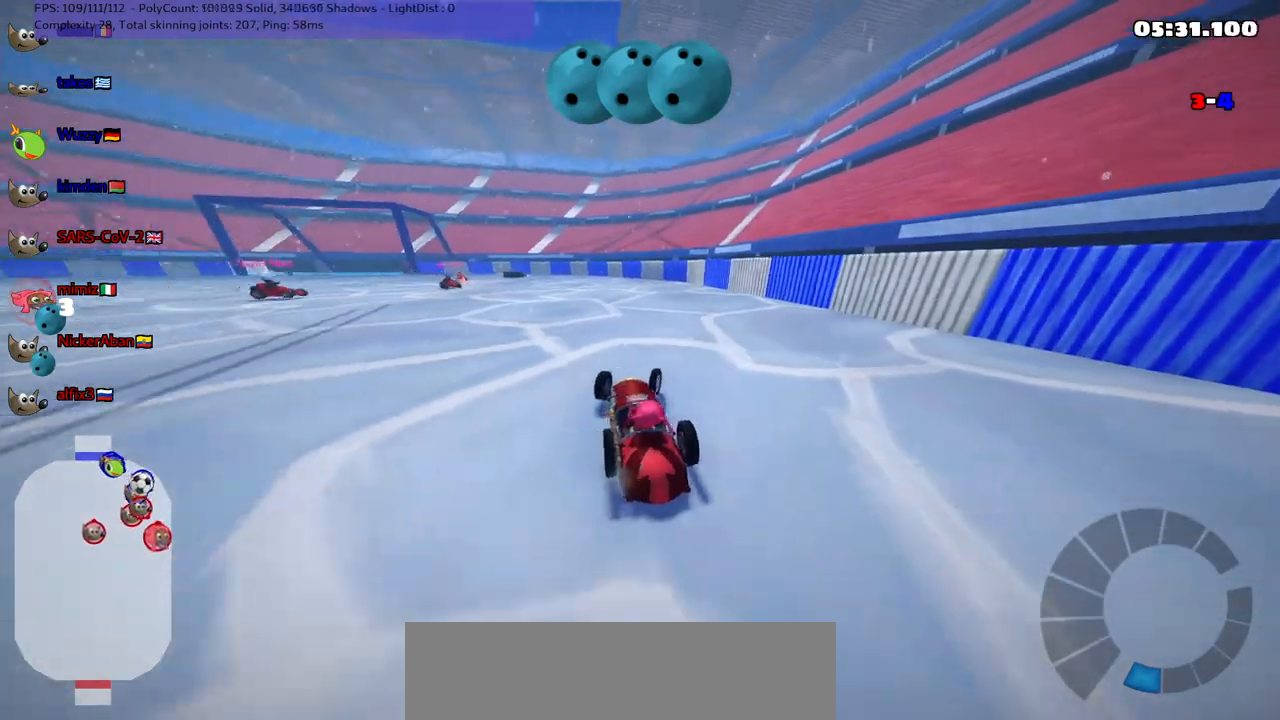
{"keys": [], "events": [[250, "right", "up"], [300, "down", "up"]]}
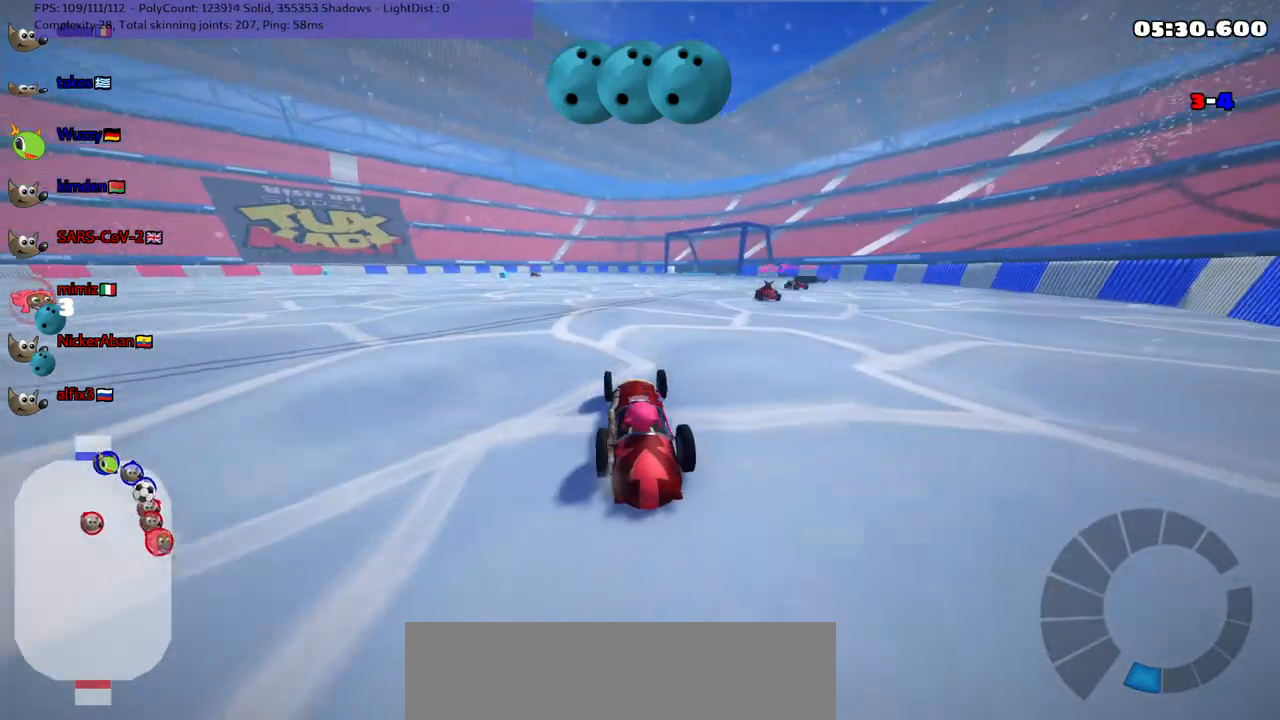
{"keys": ["n", "up"], "events": [[83, "up", "down"], [317, "left", "down"], [417, "left", "up"], [417, "n", "down"]]}
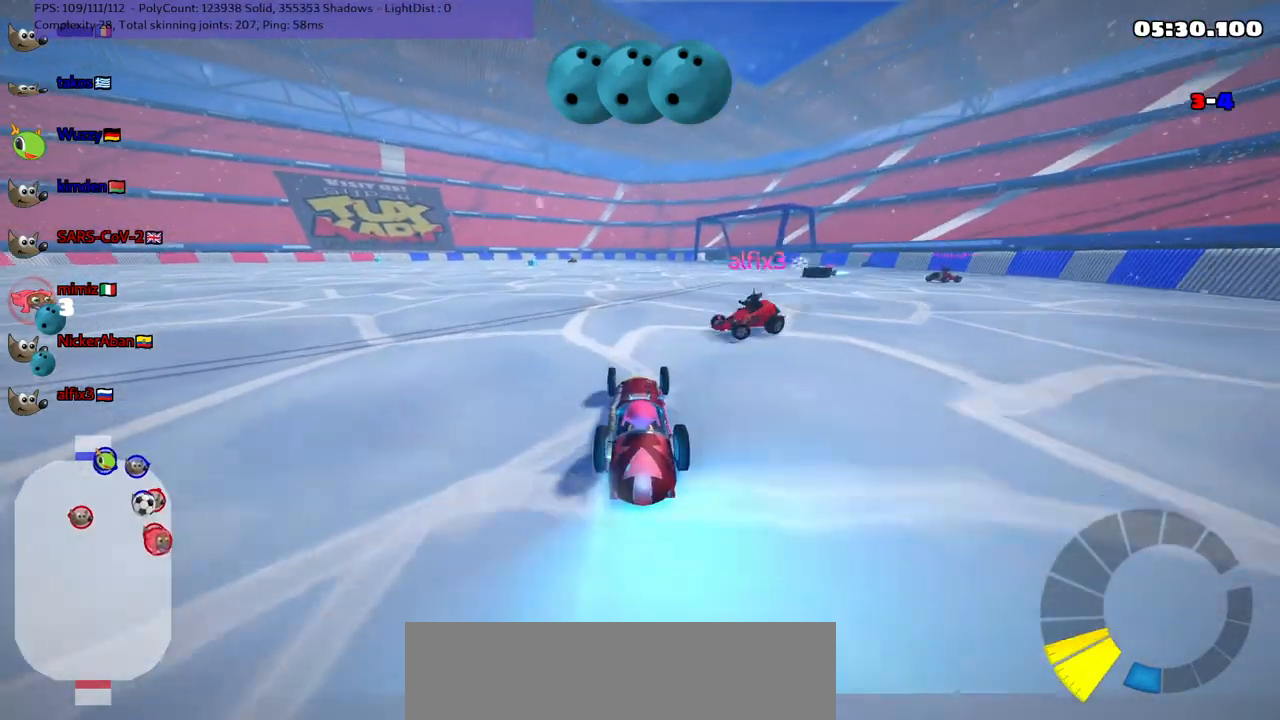
{"keys": ["up"], "events": [[67, "n", "up"], [200, "right", "down"], [400, "right", "up"]]}
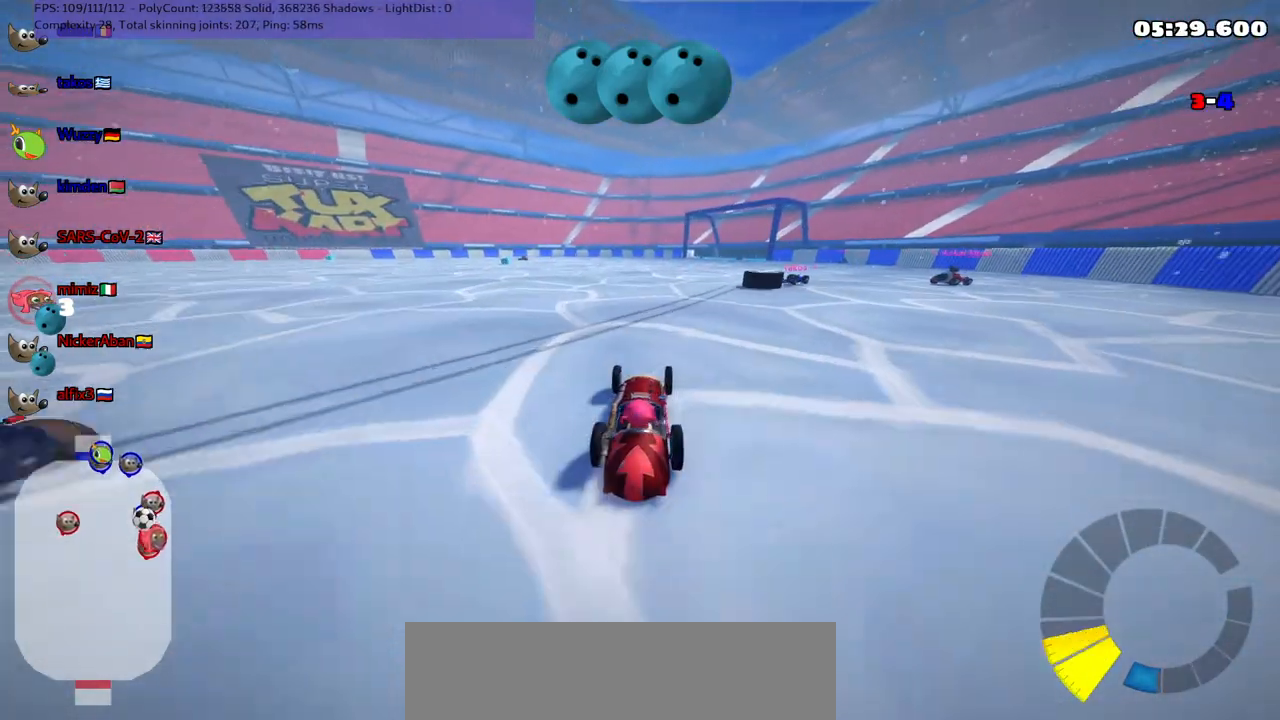
{"keys": ["left", "up"], "events": [[167, "space", "down"], [317, "space", "up"], [400, "left", "down"]]}
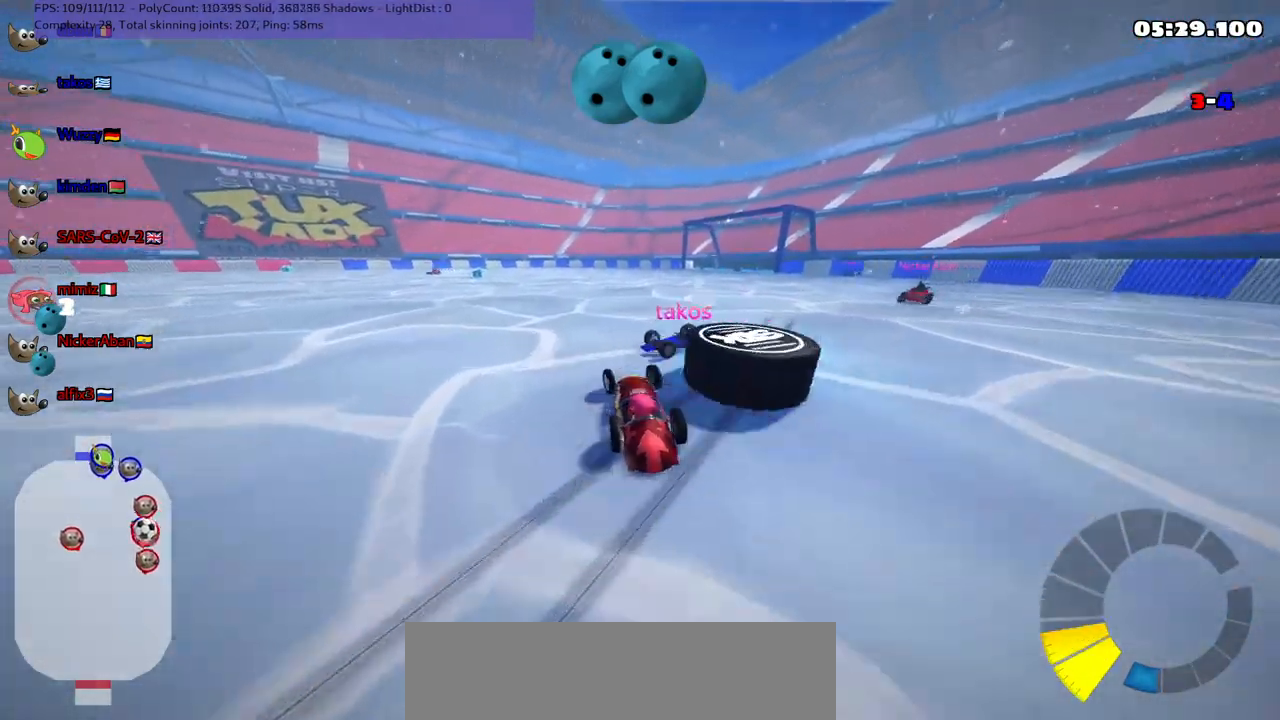
{"keys": ["right"], "events": [[133, "left", "up"], [233, "right", "down"], [283, "up", "up"]]}
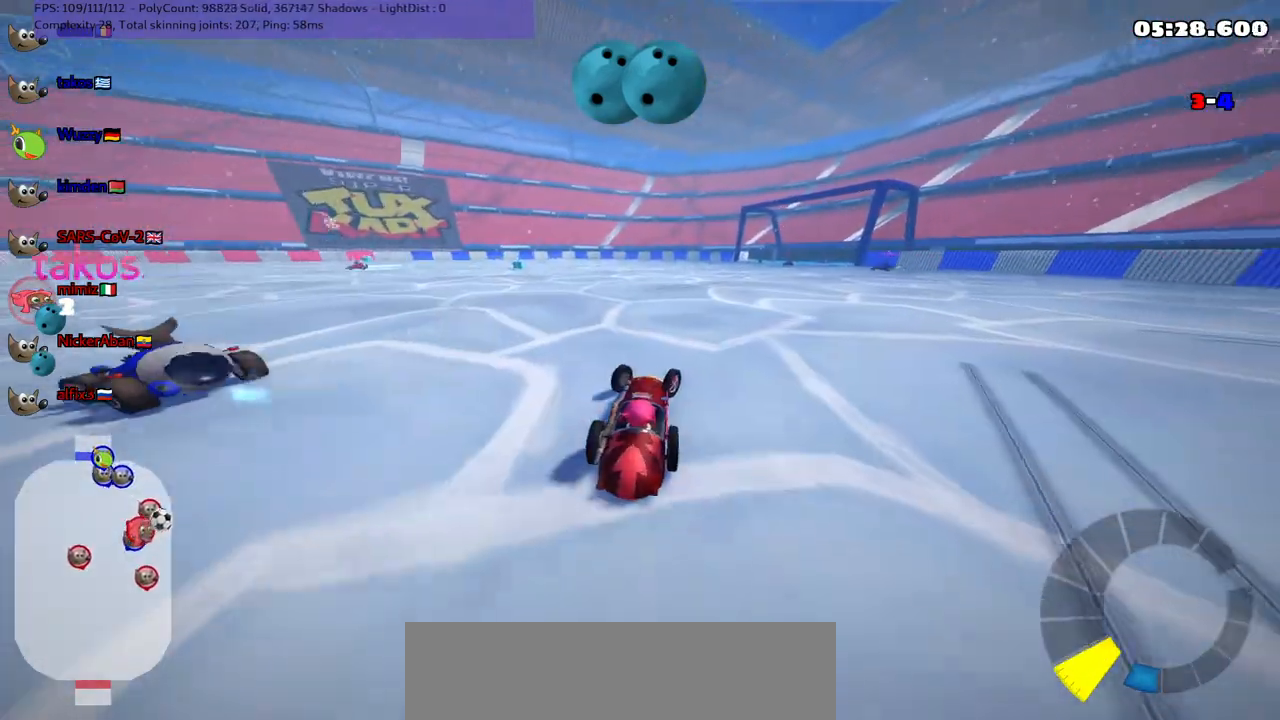
{"keys": ["down", "right"], "events": [[17, "right", "up"], [67, "down", "down"], [350, "right", "down"]]}
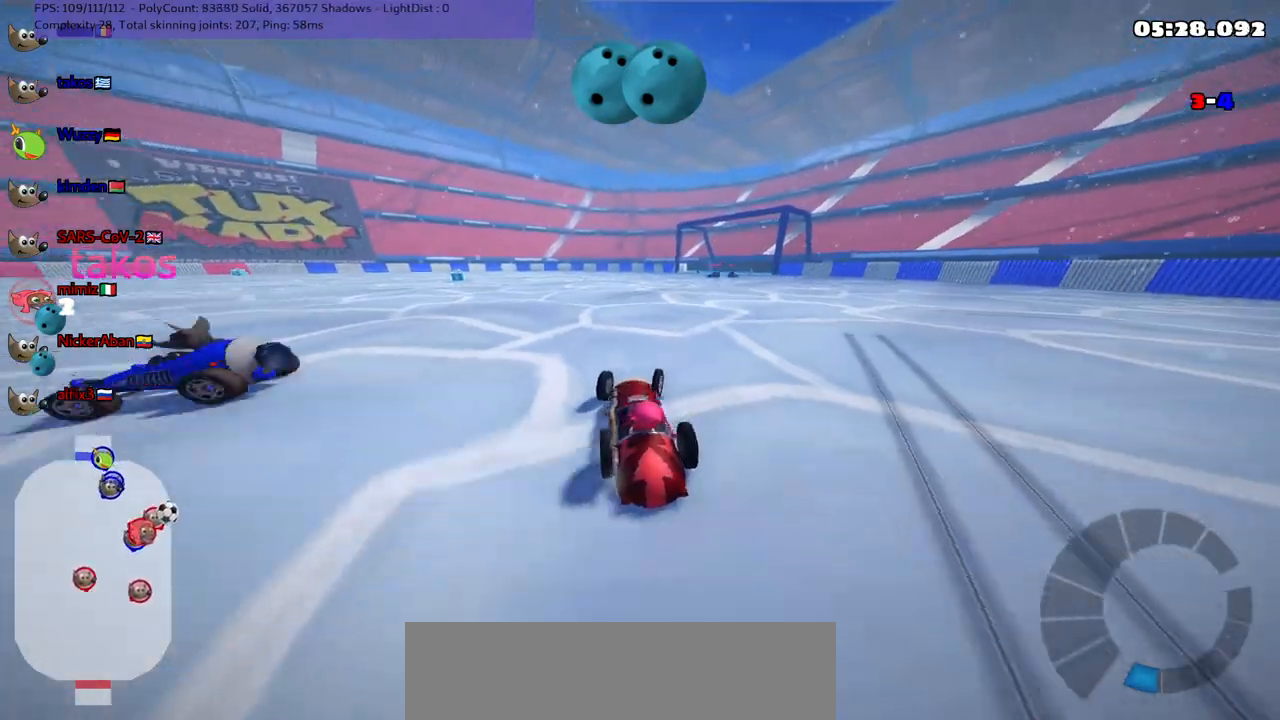
{"keys": ["down", "left"], "events": [[183, "right", "up"], [233, "left", "down"]]}
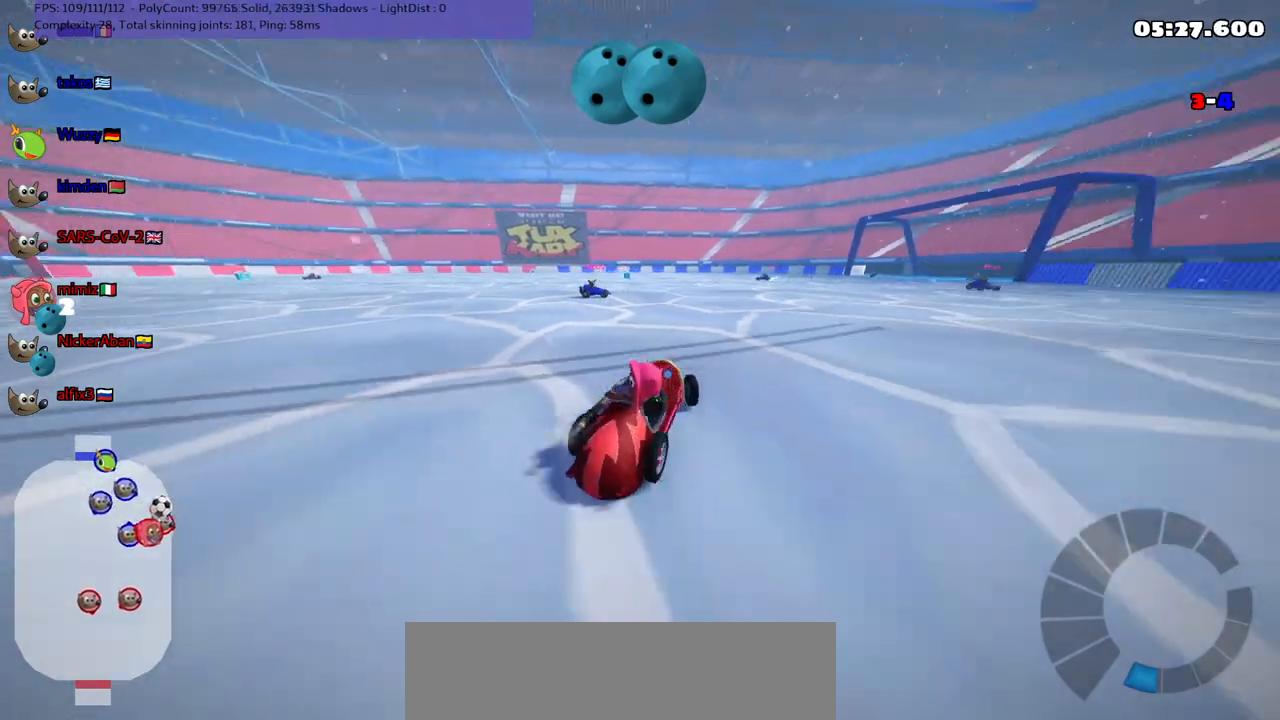
{"keys": ["up"], "events": [[150, "down", "up"], [200, "left", "up"], [250, "right", "down"], [250, "up", "down"], [333, "n", "down"], [333, "right", "up"], [483, "n", "up"]]}
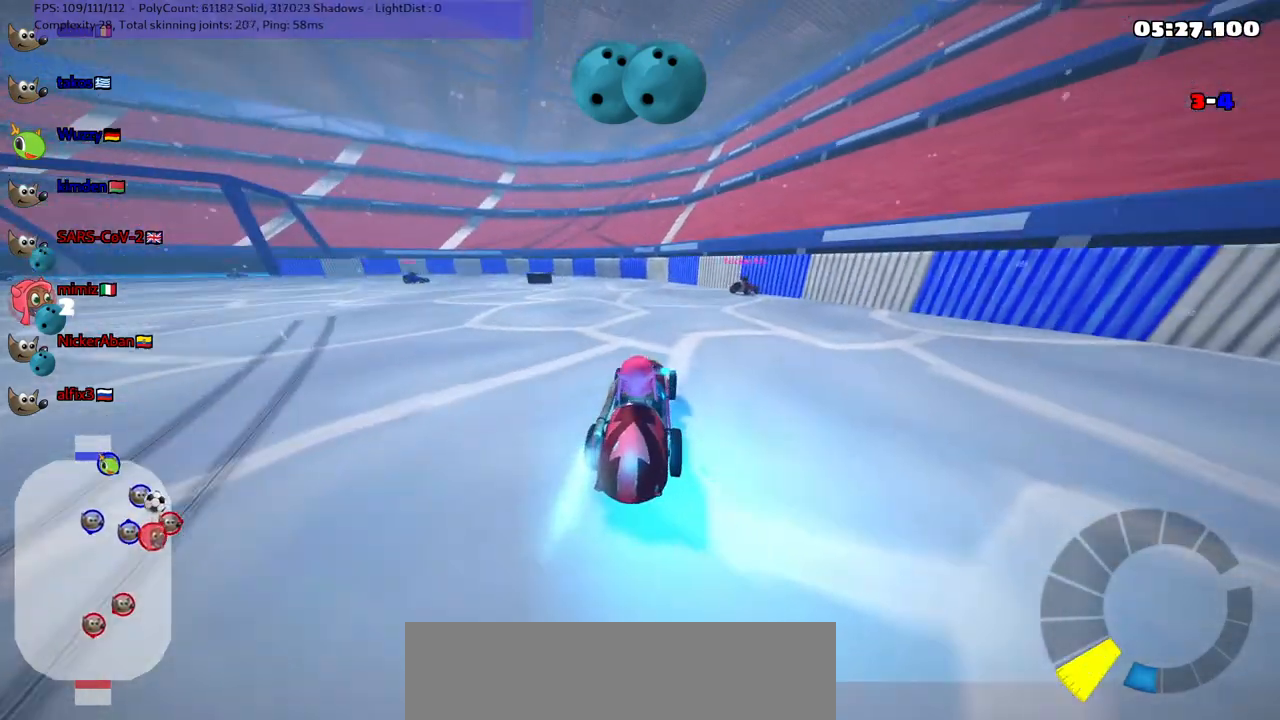
{"keys": ["down"], "events": [[33, "left", "down"], [317, "left", "up"], [350, "right", "down"], [350, "up", "up"], [450, "right", "up"], [500, "down", "down"]]}
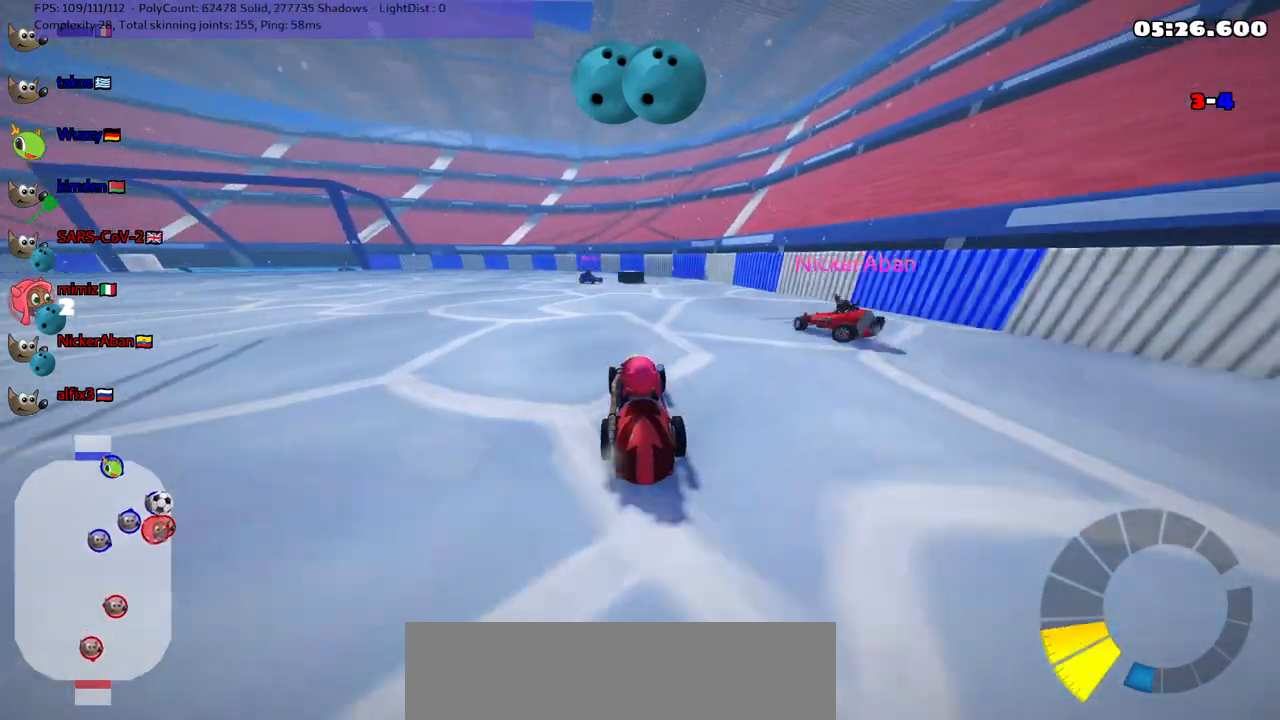
{"keys": [], "events": [[133, "right", "down"], [467, "down", "up"], [467, "right", "up"]]}
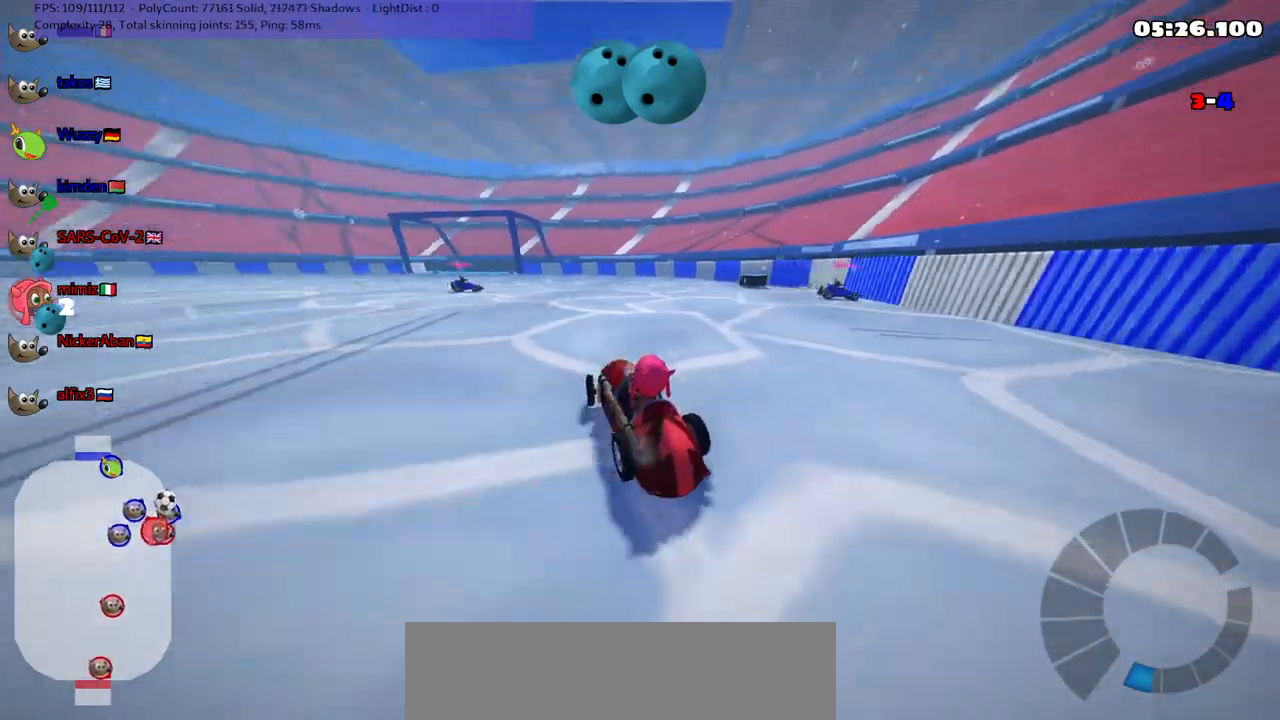
{"keys": ["right", "up"], "events": [[117, "right", "down"], [117, "up", "down"], [267, "n", "down"], [400, "n", "up"]]}
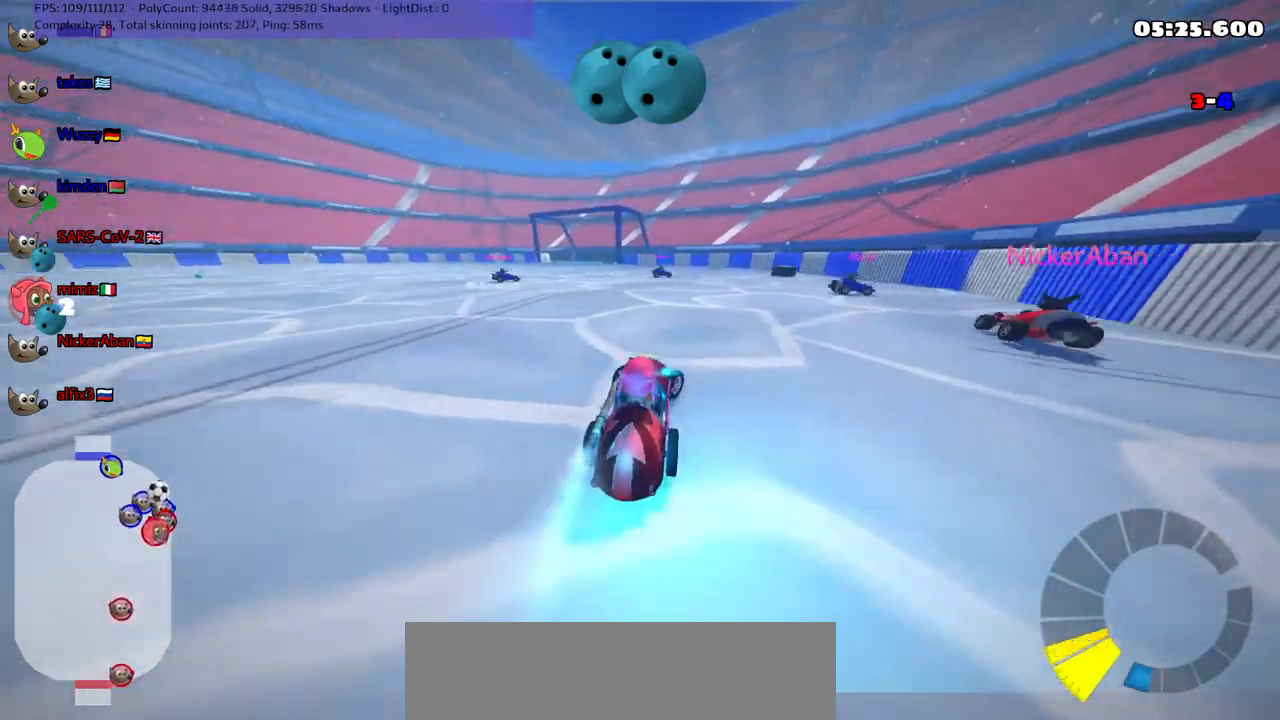
{"keys": [], "events": [[33, "right", "up"], [467, "up", "up"]]}
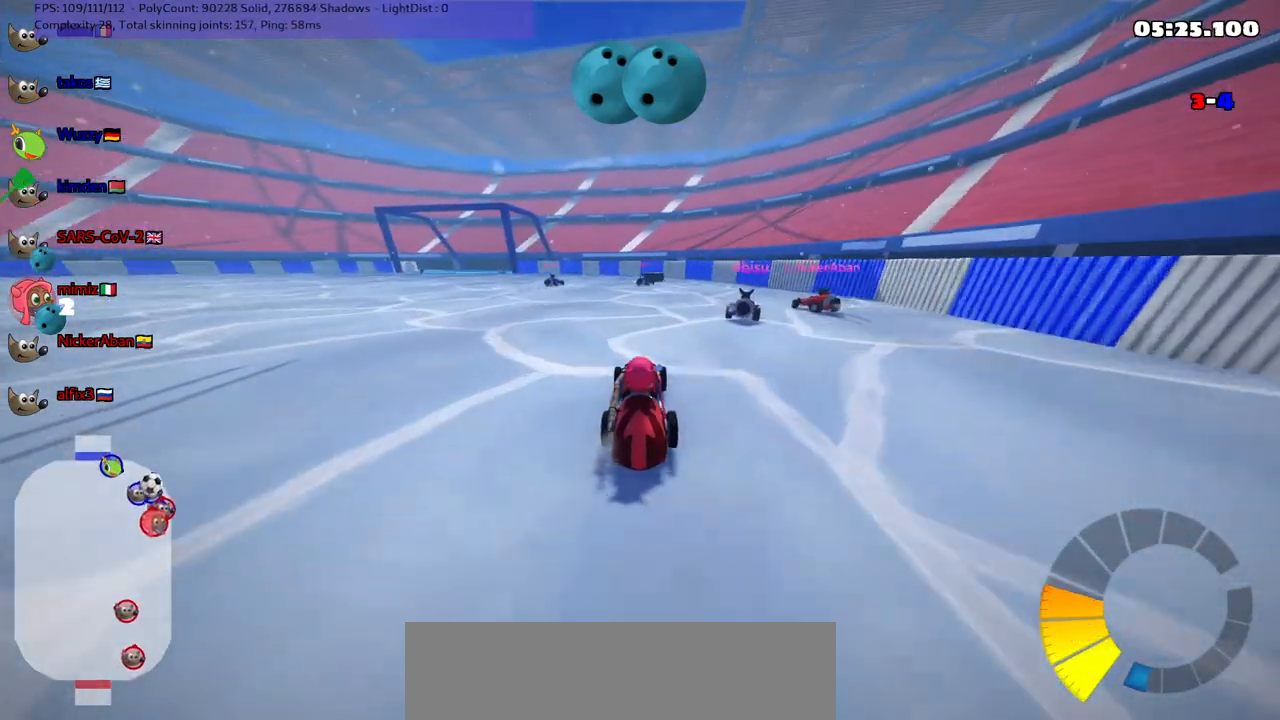
{"keys": ["up"], "events": [[67, "down", "down"], [167, "down", "up"], [250, "left", "down"], [250, "up", "down"], [500, "left", "up"]]}
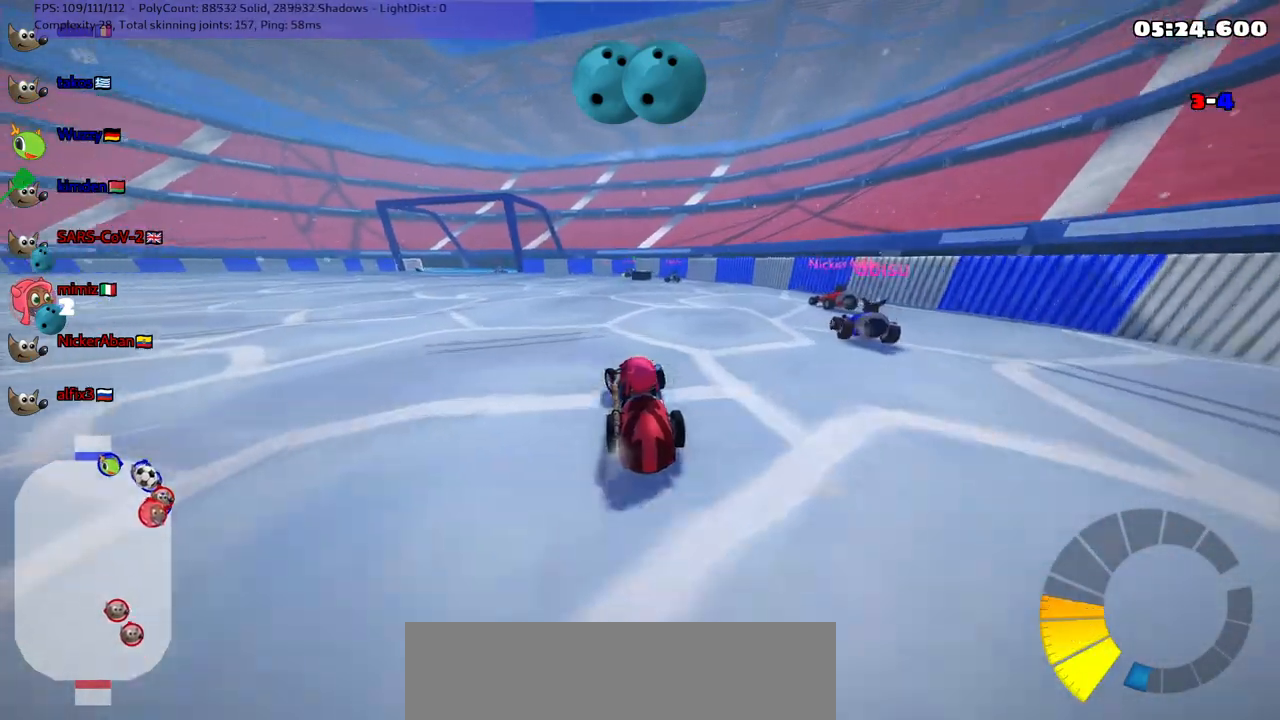
{"keys": ["left", "up"], "events": [[283, "left", "down"]]}
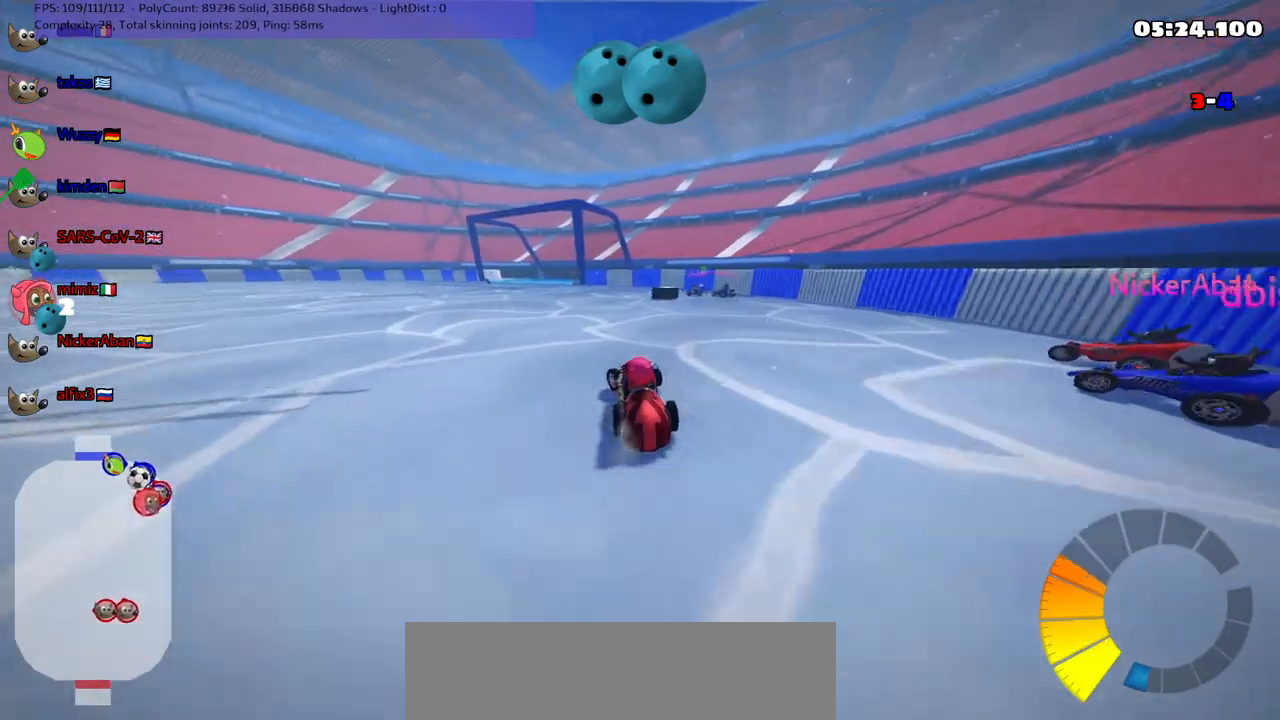
{"keys": ["right", "space", "up"], "events": [[150, "left", "up"], [200, "right", "down"], [433, "space", "down"]]}
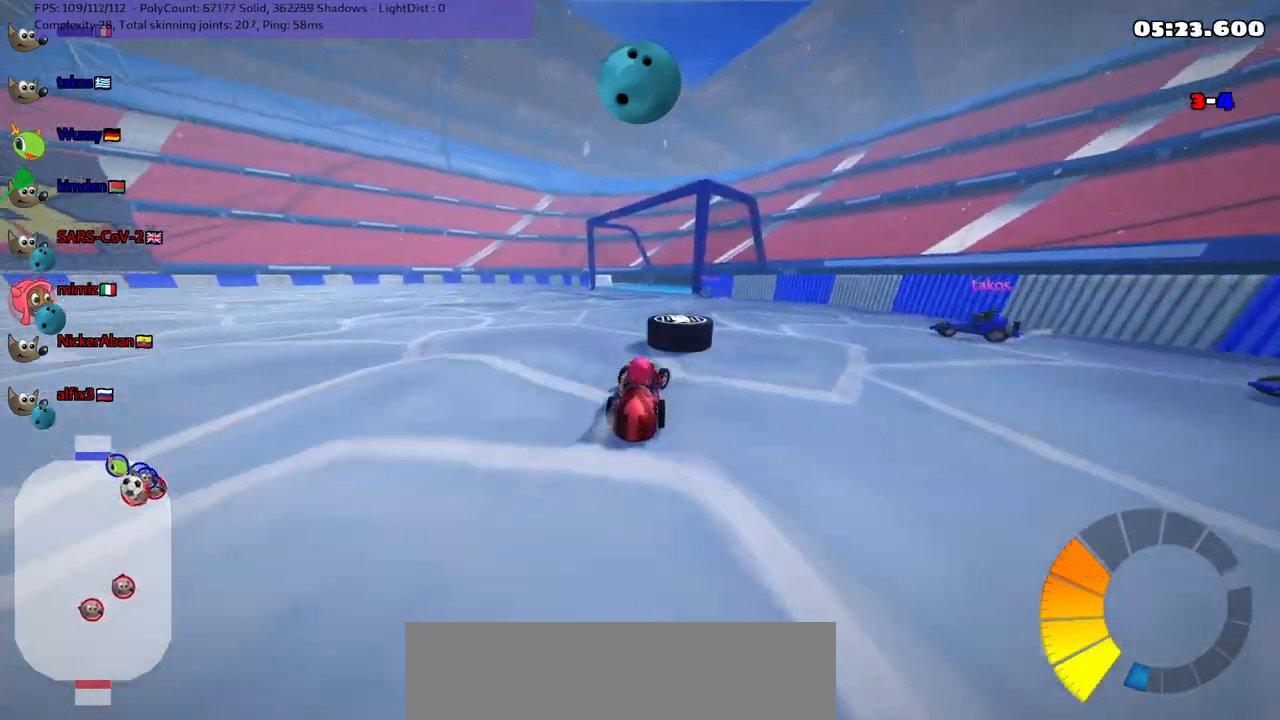
{"keys": ["down", "left"], "events": [[33, "right", "up"], [83, "space", "up"], [167, "left", "down"], [317, "m", "down"], [367, "up", "up"], [450, "down", "down"], [450, "m", "up"]]}
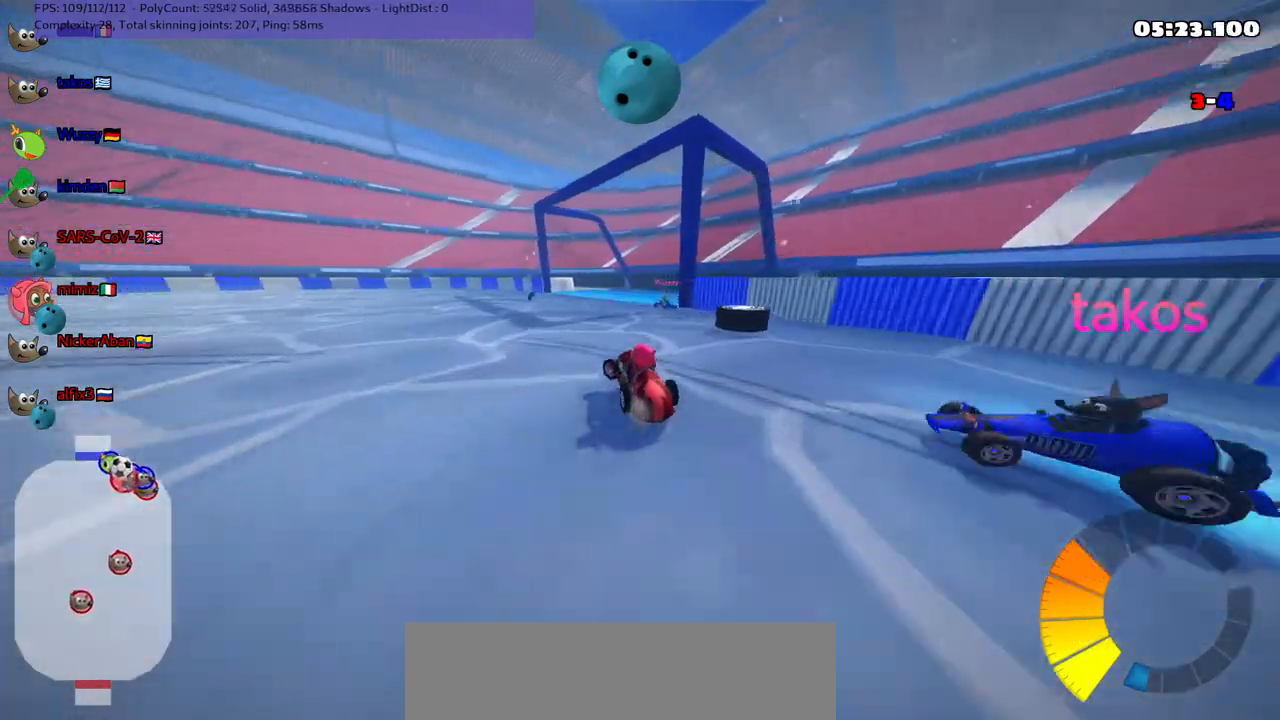
{"keys": ["down", "right"], "events": [[50, "left", "up"], [50, "right", "down"]]}
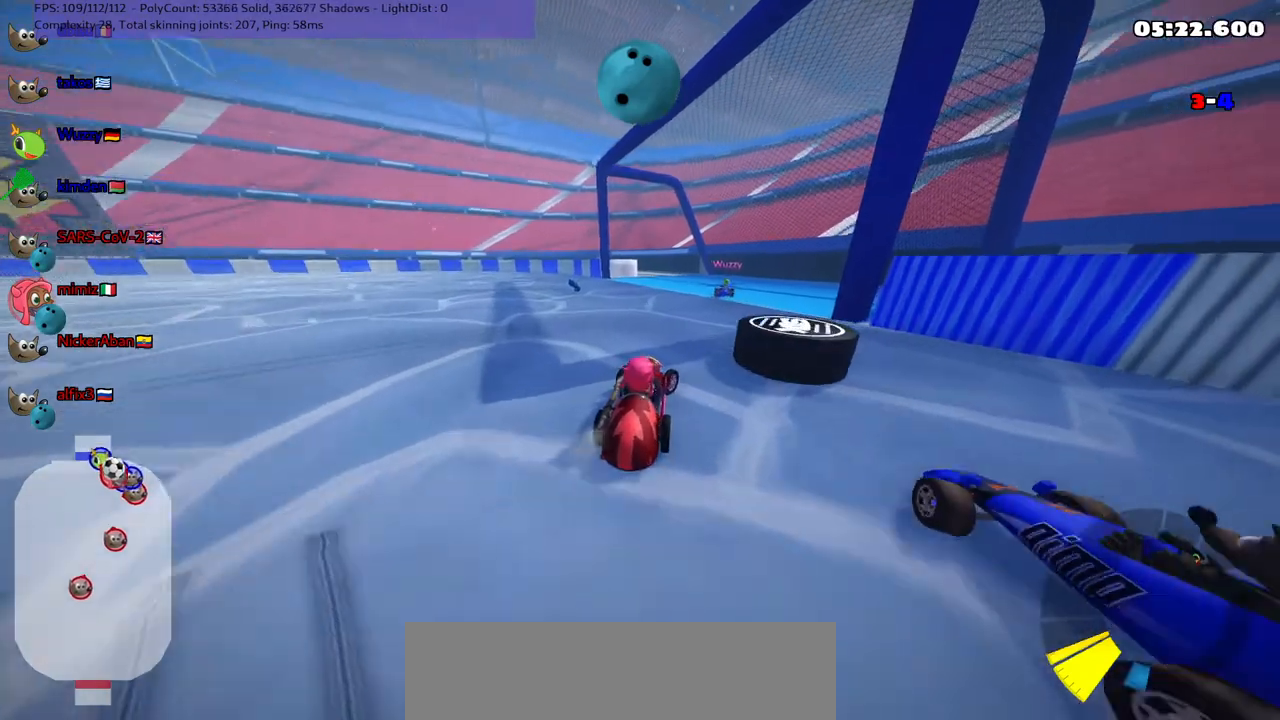
{"keys": [], "events": [[117, "right", "up"], [117, "space", "down"], [167, "down", "up"], [200, "space", "up"]]}
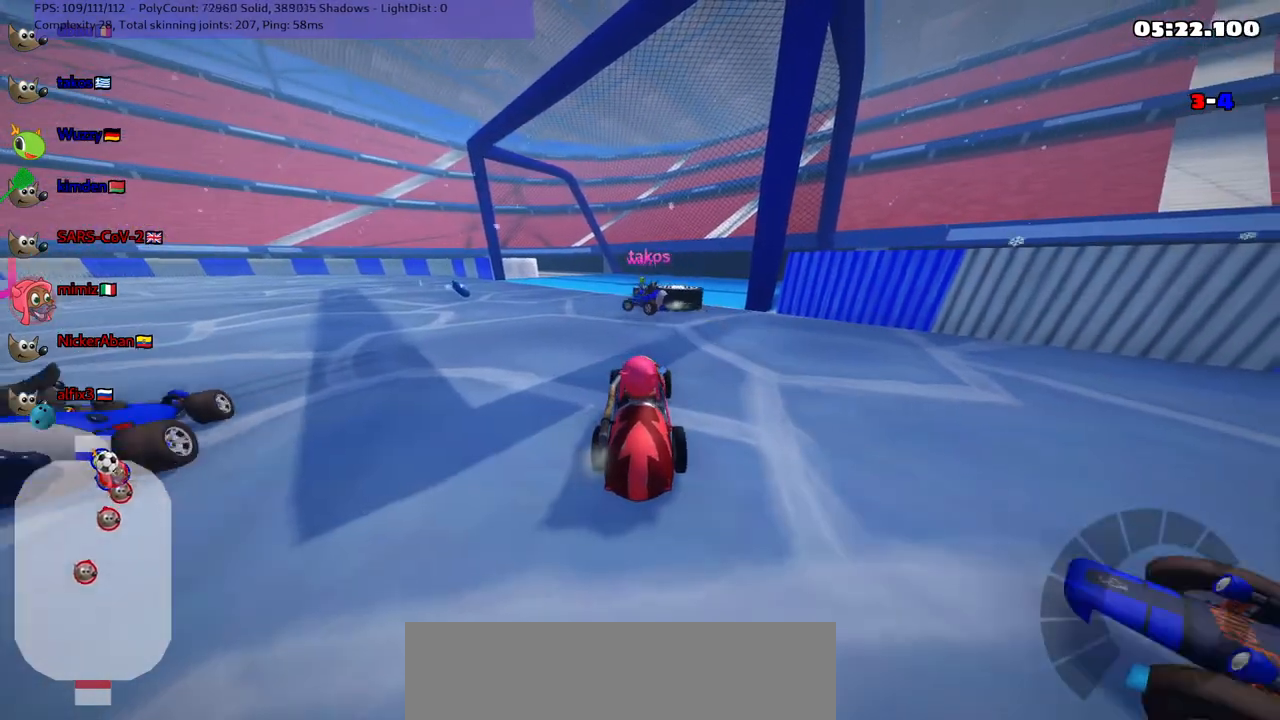
{"keys": ["up"], "events": [[317, "up", "down"]]}
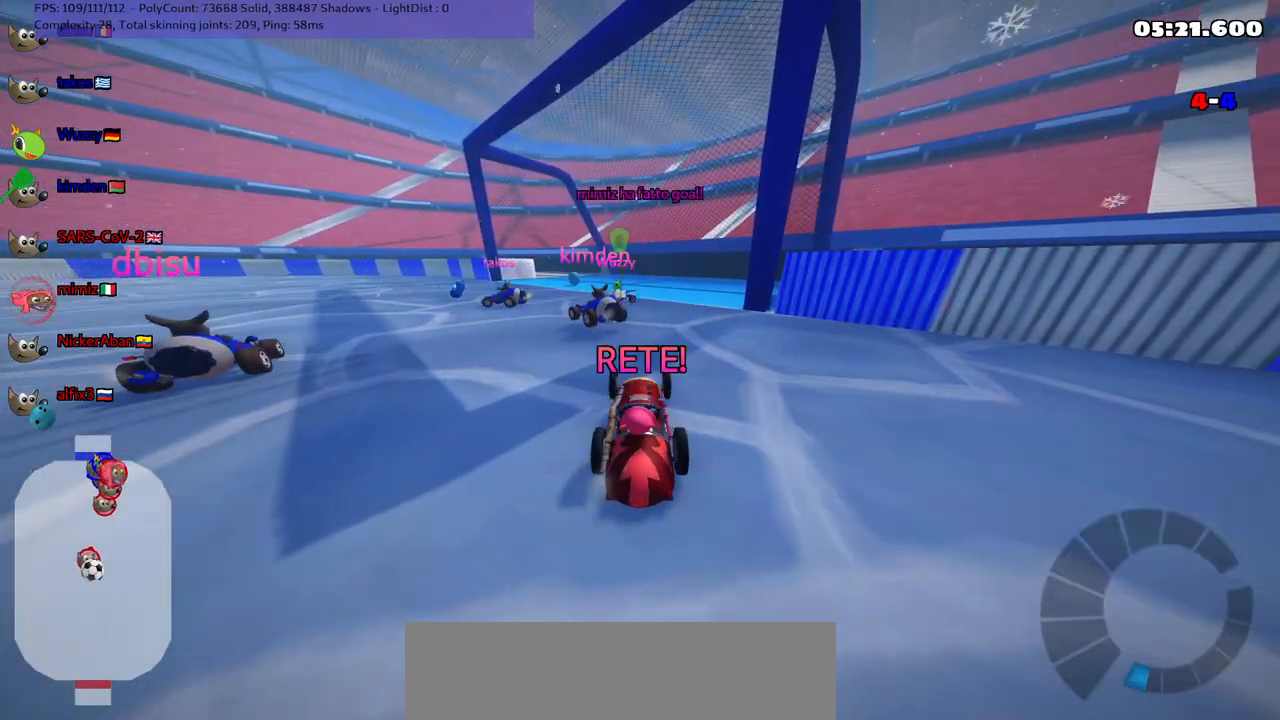
{"keys": ["up"], "events": []}